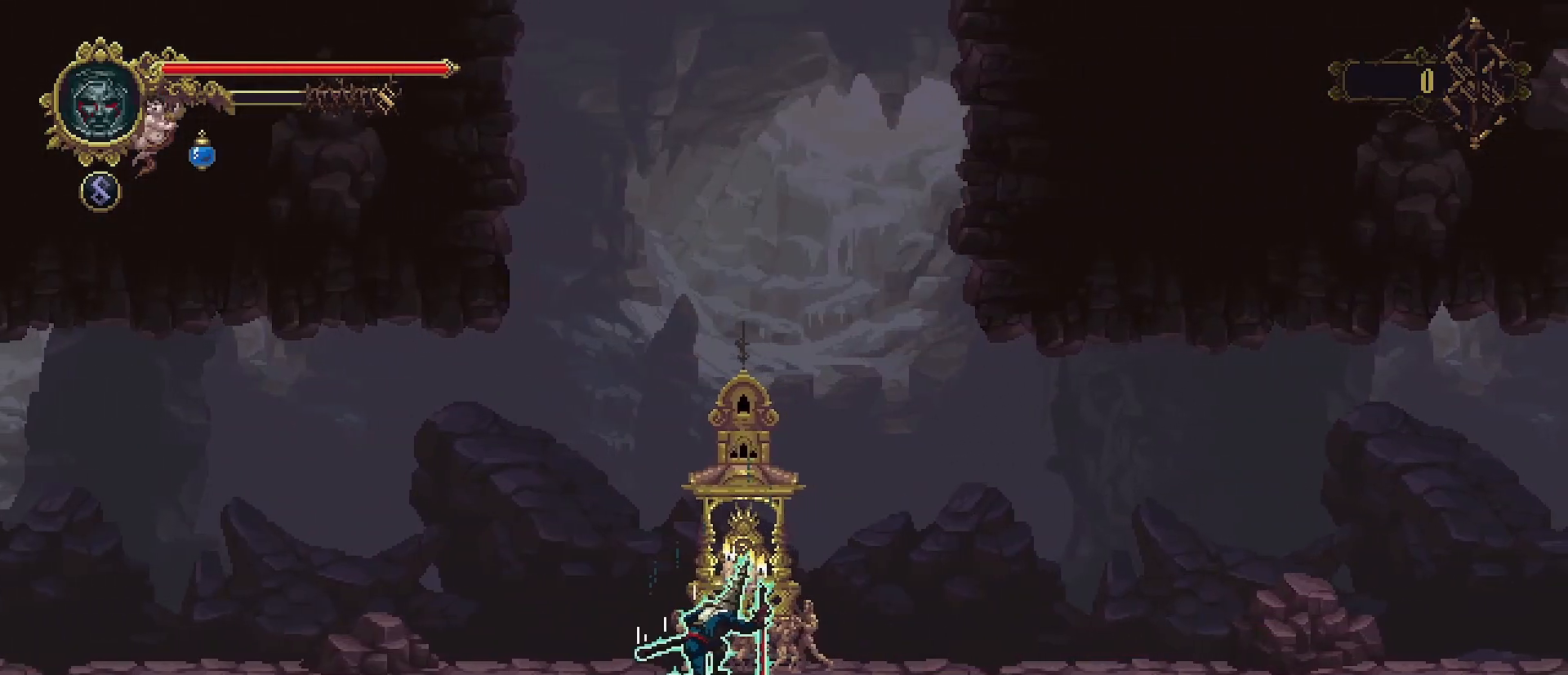
Gameplay with a controller (PlayStation layout); each line is a JSON object with the inputs held at the frame after it. "events" lists button and stick changes between this image and that frame as [ms after this image, input, new state], when the widget could be followed in between. Not read: L1.
{"buttons": [], "left_stick": "right", "right_stick": "center", "events": []}
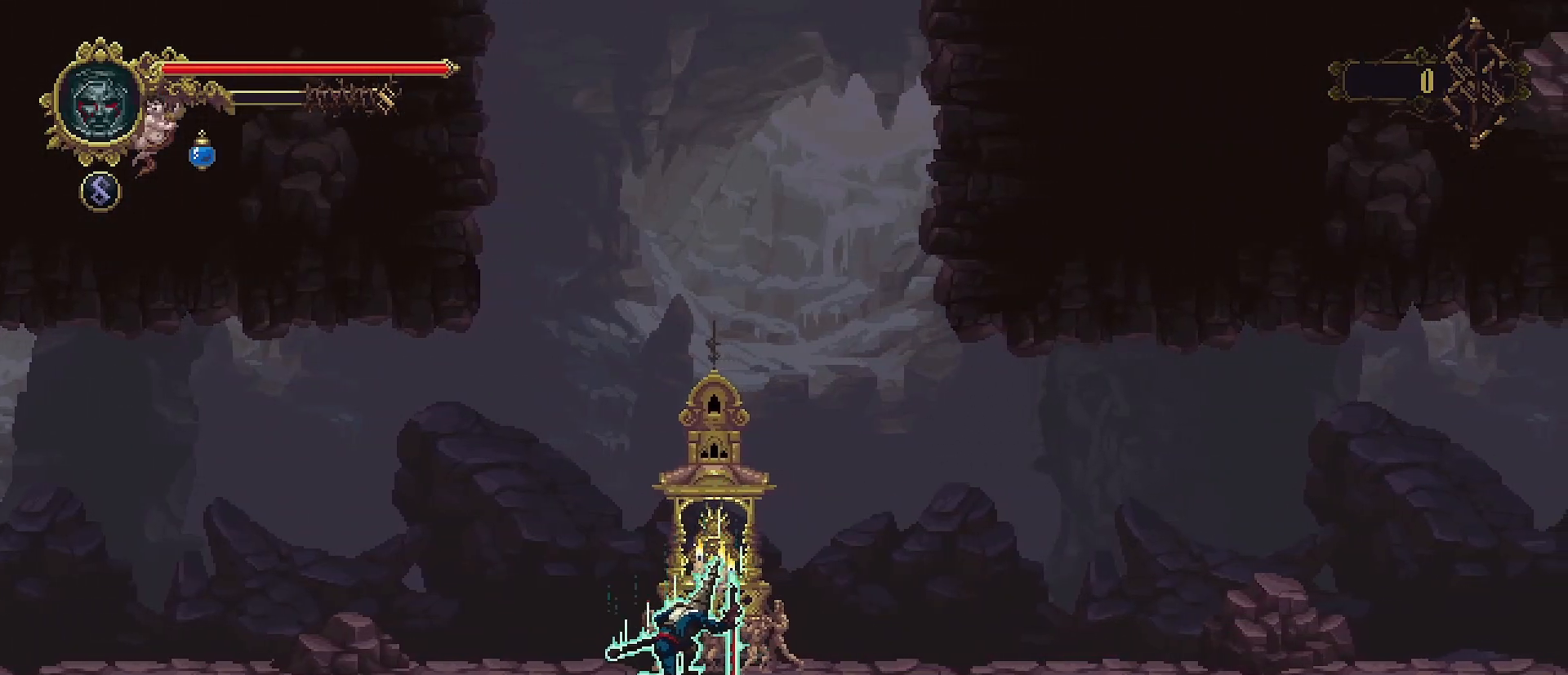
{"buttons": [], "left_stick": "right", "right_stick": "center", "events": []}
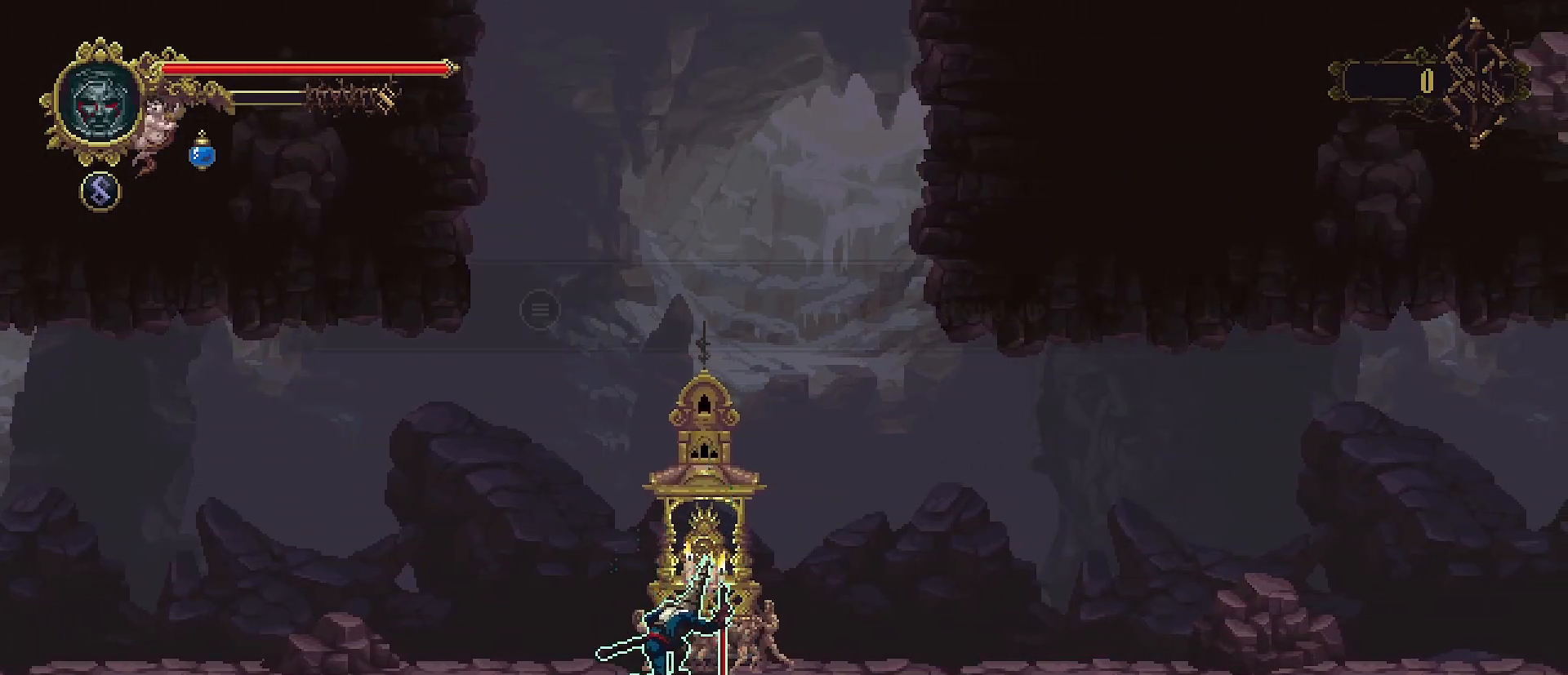
{"buttons": [], "left_stick": "right", "right_stick": "center", "events": [[333, "left_stick", "center"], [500, "left_stick", "right"]]}
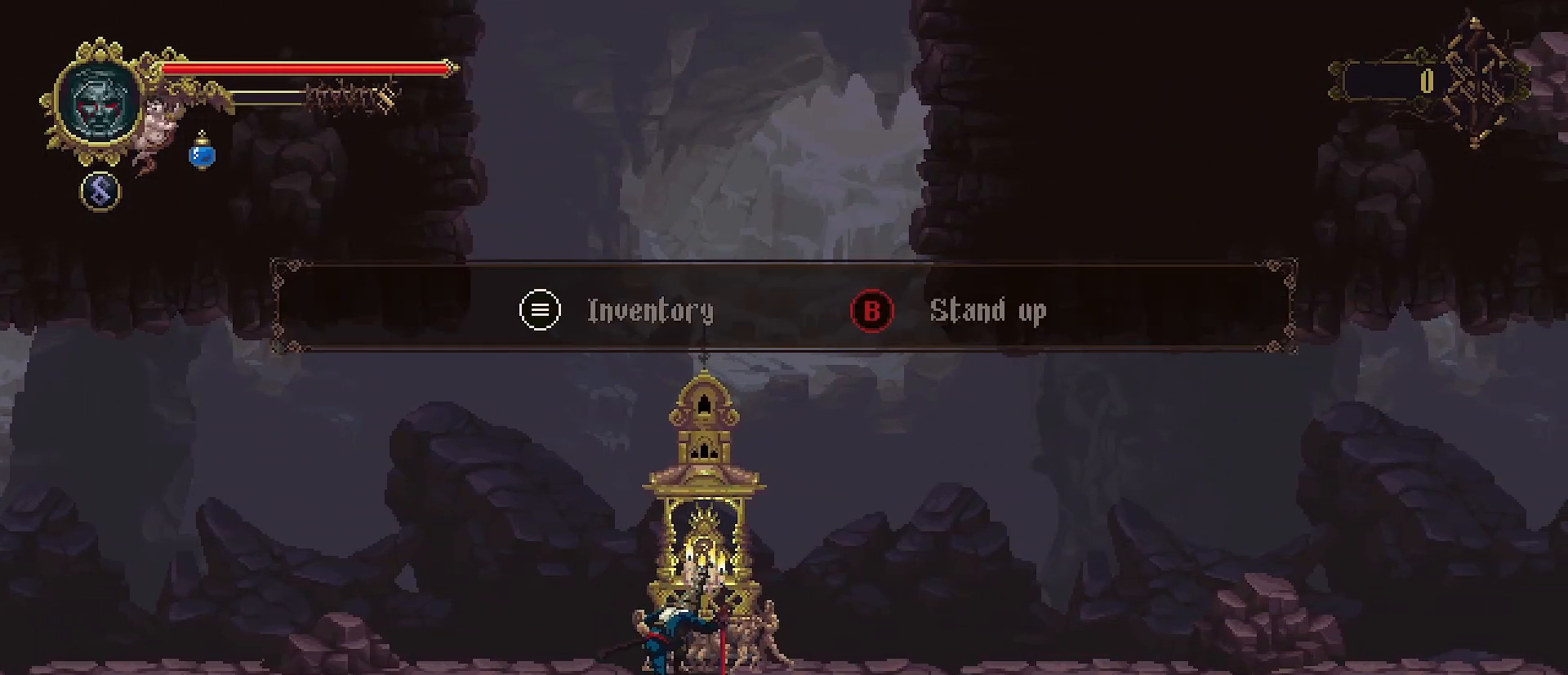
{"buttons": [], "left_stick": "right", "right_stick": "center", "events": [[167, "CIRCLE", "down"], [267, "CIRCLE", "up"]]}
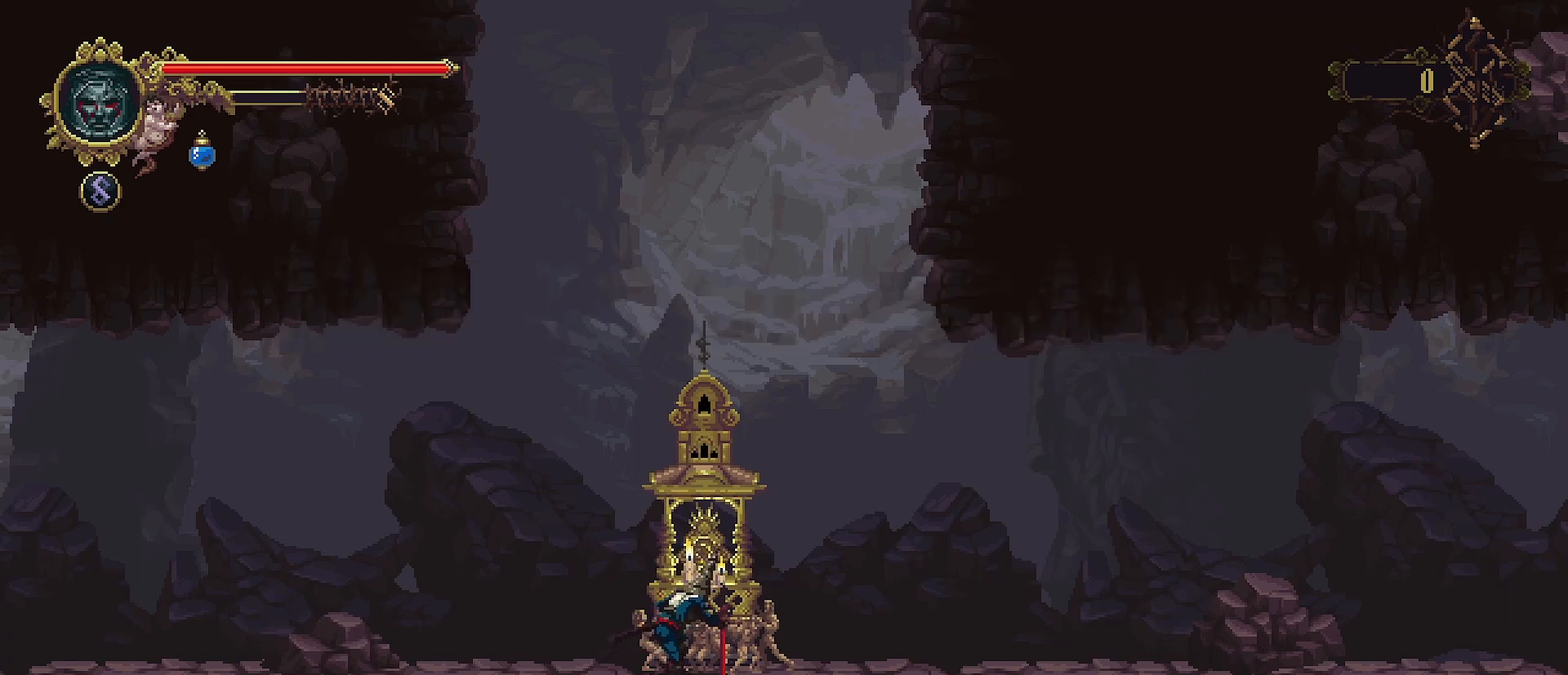
{"buttons": [], "left_stick": "right", "right_stick": "center", "events": [[67, "left_stick", "center"], [500, "left_stick", "right"]]}
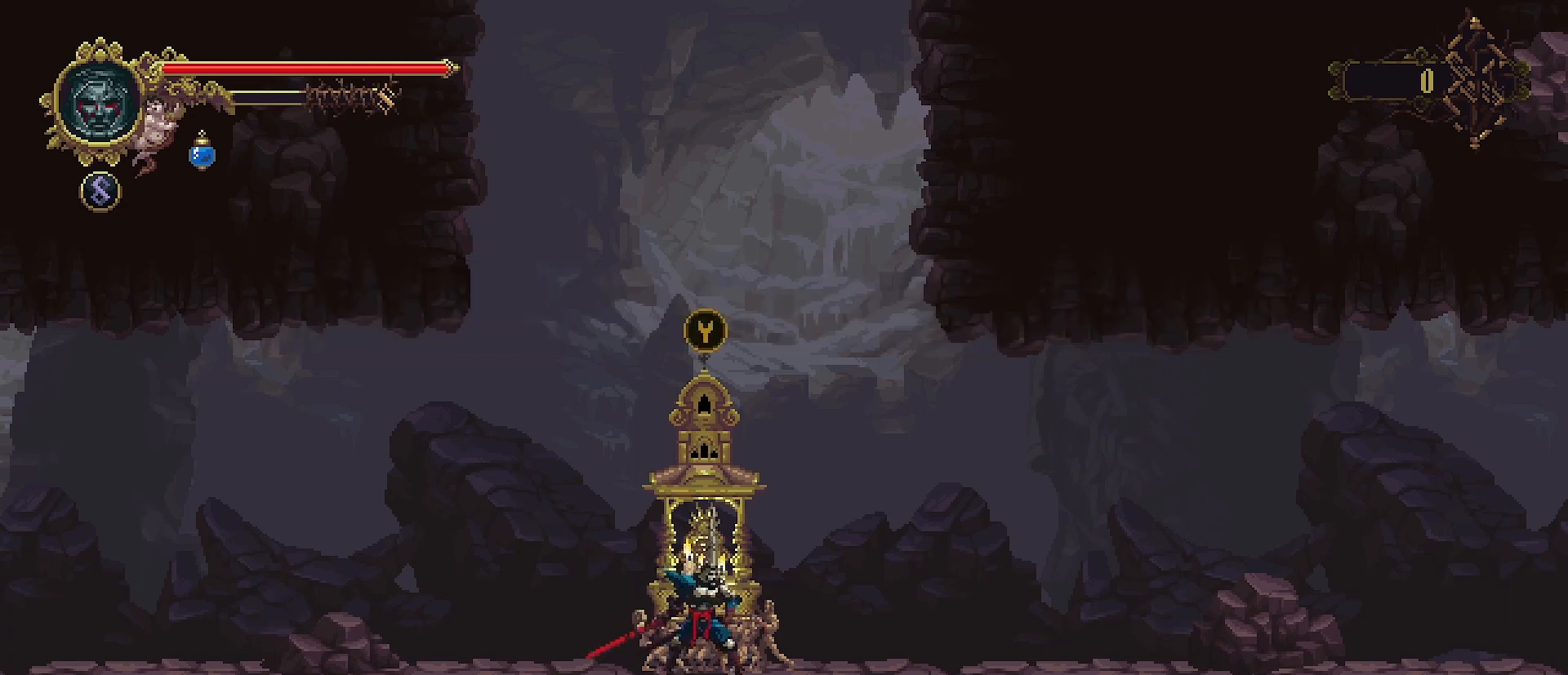
{"buttons": [], "left_stick": "center", "right_stick": "center", "events": [[233, "left_stick", "center"]]}
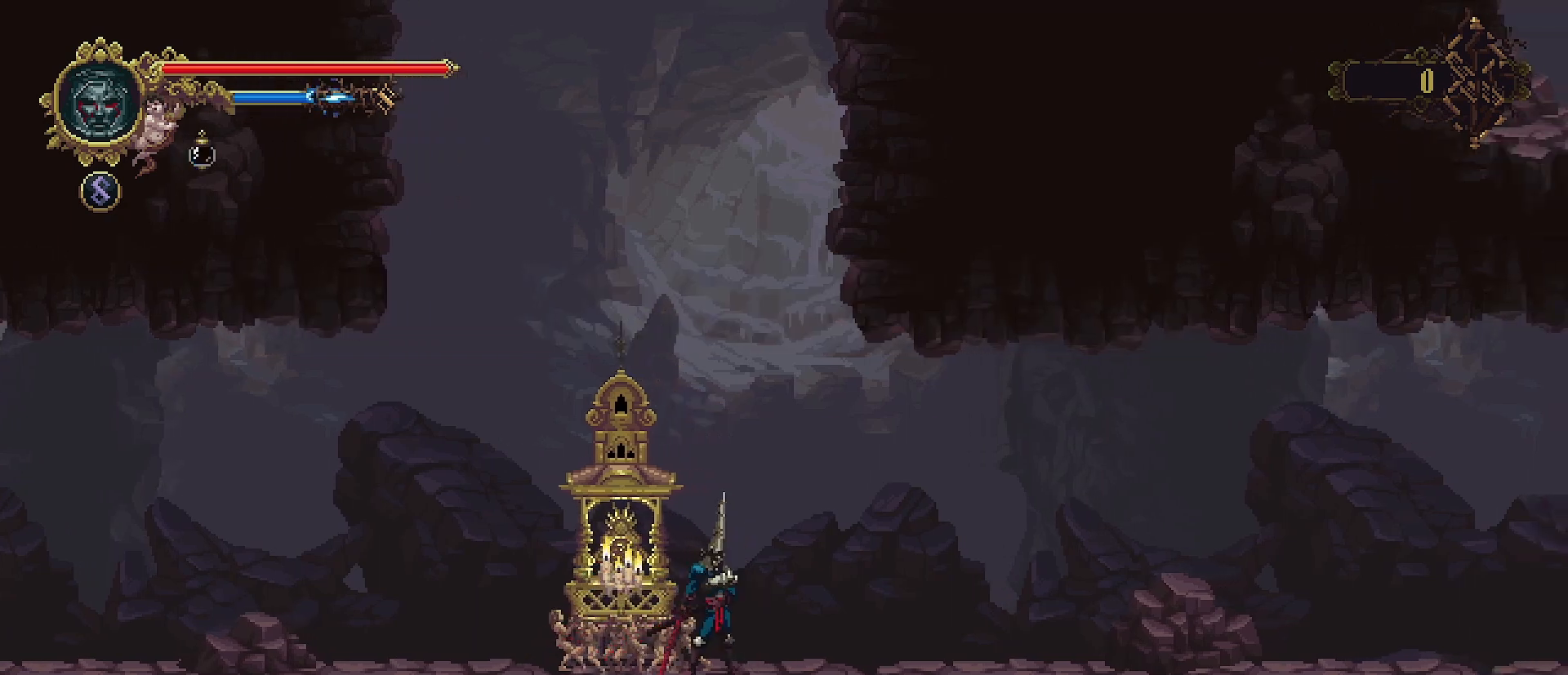
{"buttons": [], "left_stick": "center", "right_stick": "center", "events": []}
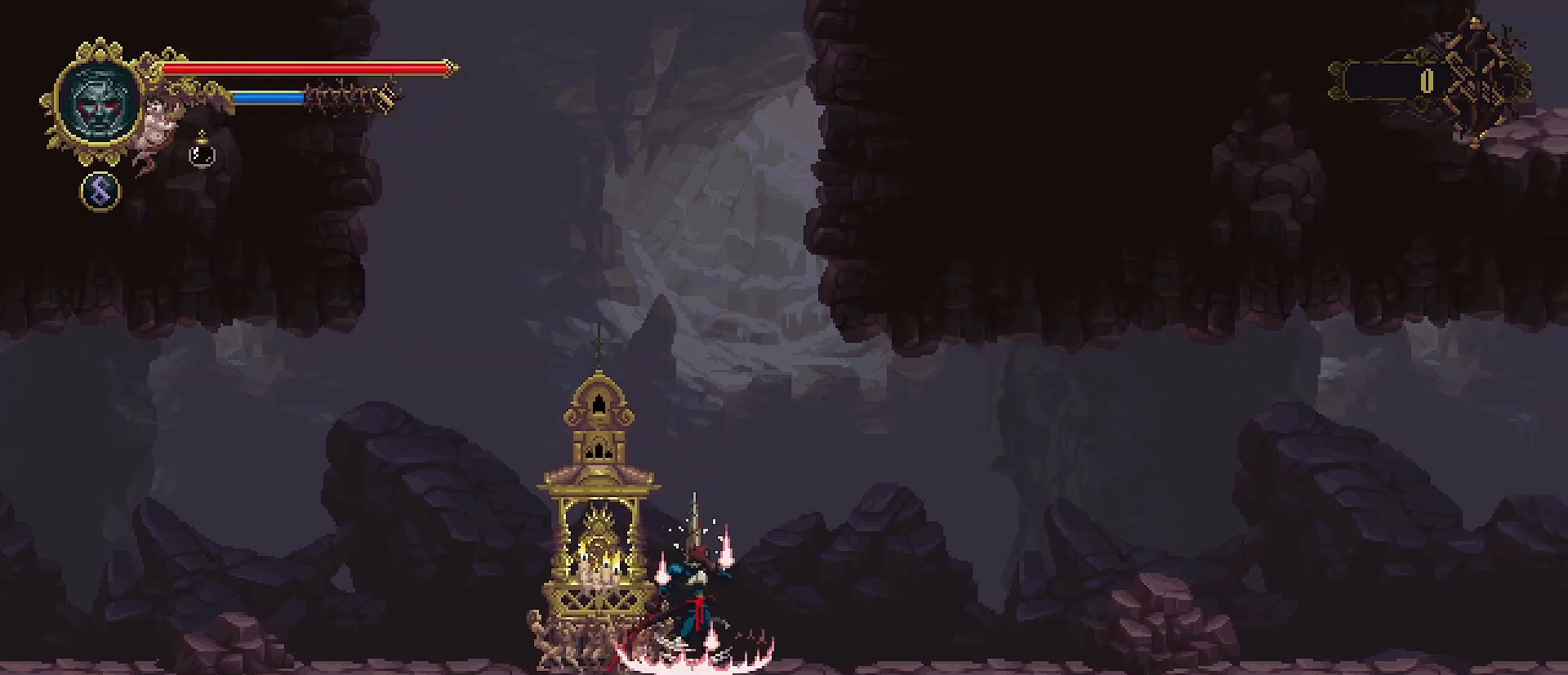
{"buttons": [], "left_stick": "left", "right_stick": "center", "events": [[467, "left_stick", "left"]]}
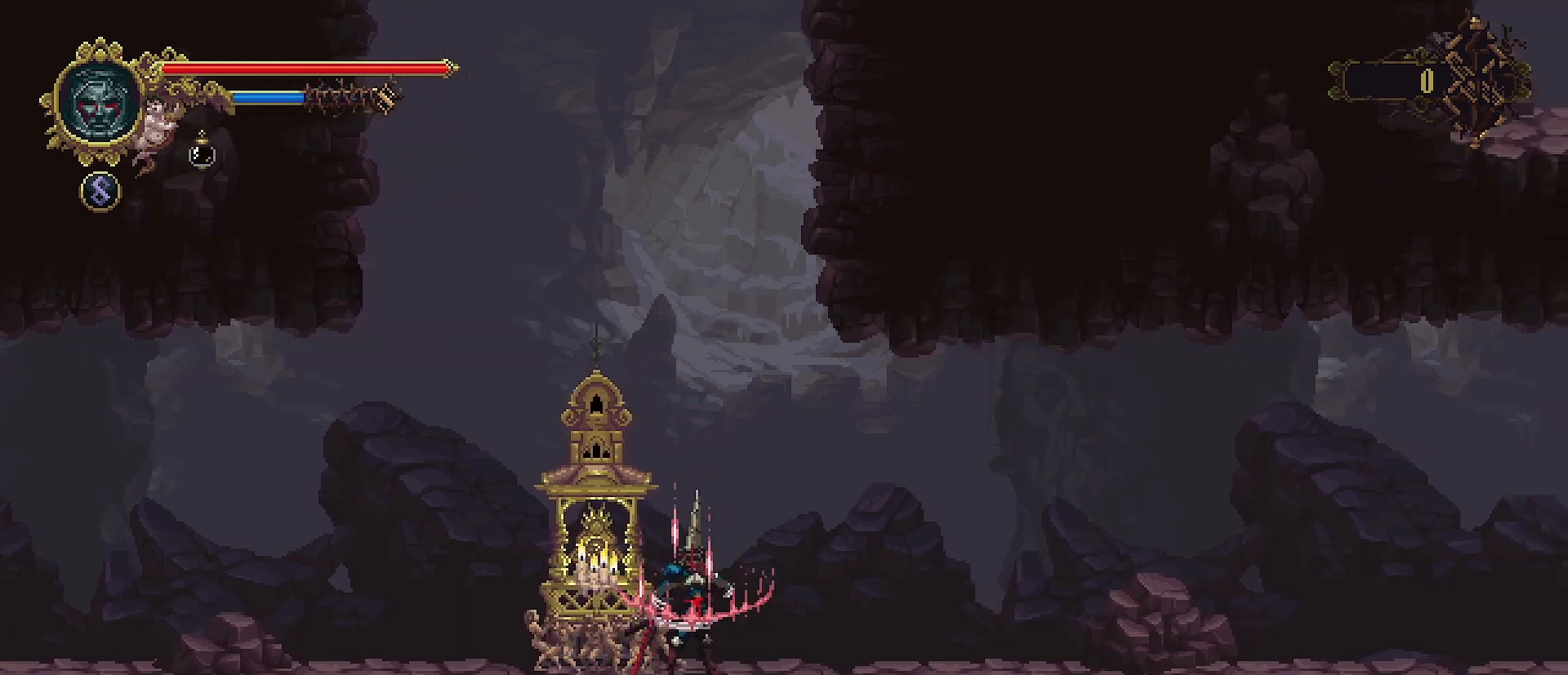
{"buttons": [], "left_stick": "left", "right_stick": "center", "events": []}
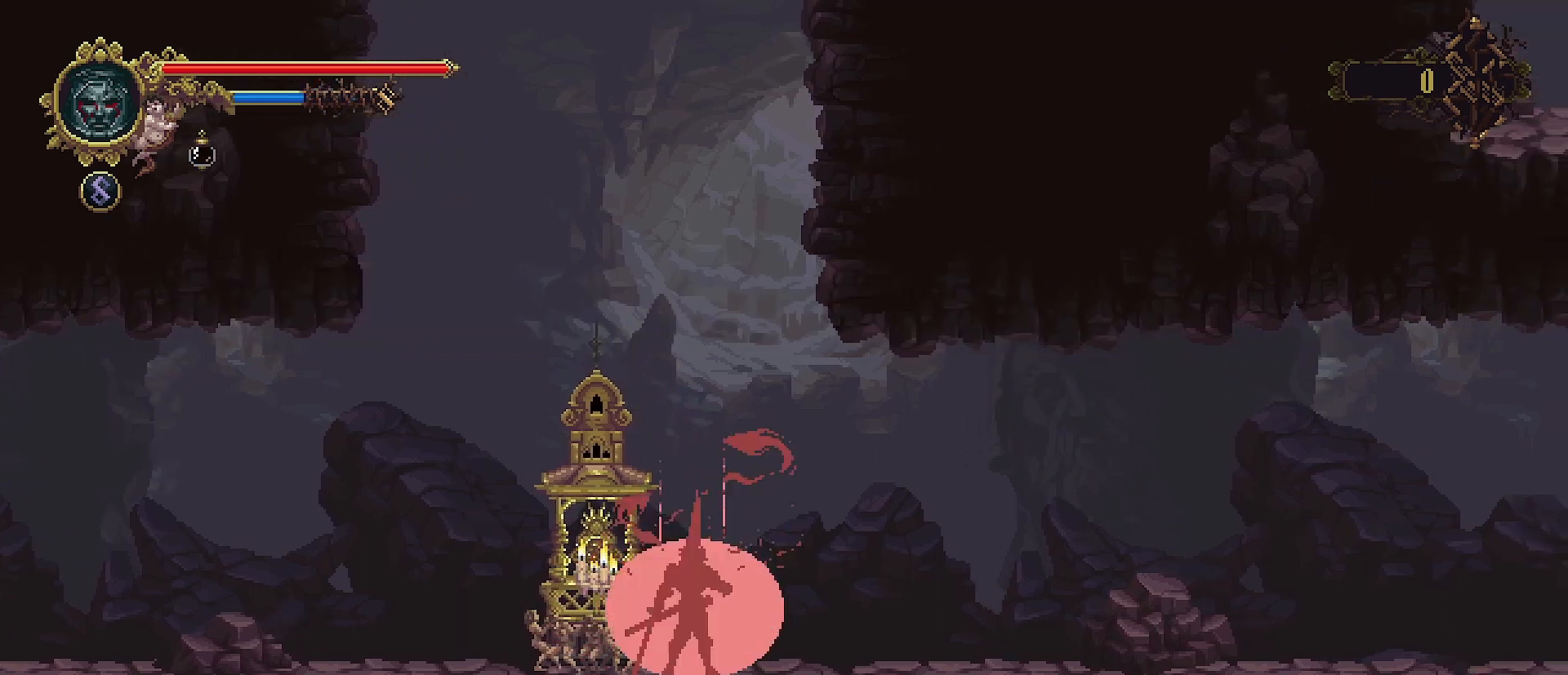
{"buttons": [], "left_stick": "left", "right_stick": "center", "events": []}
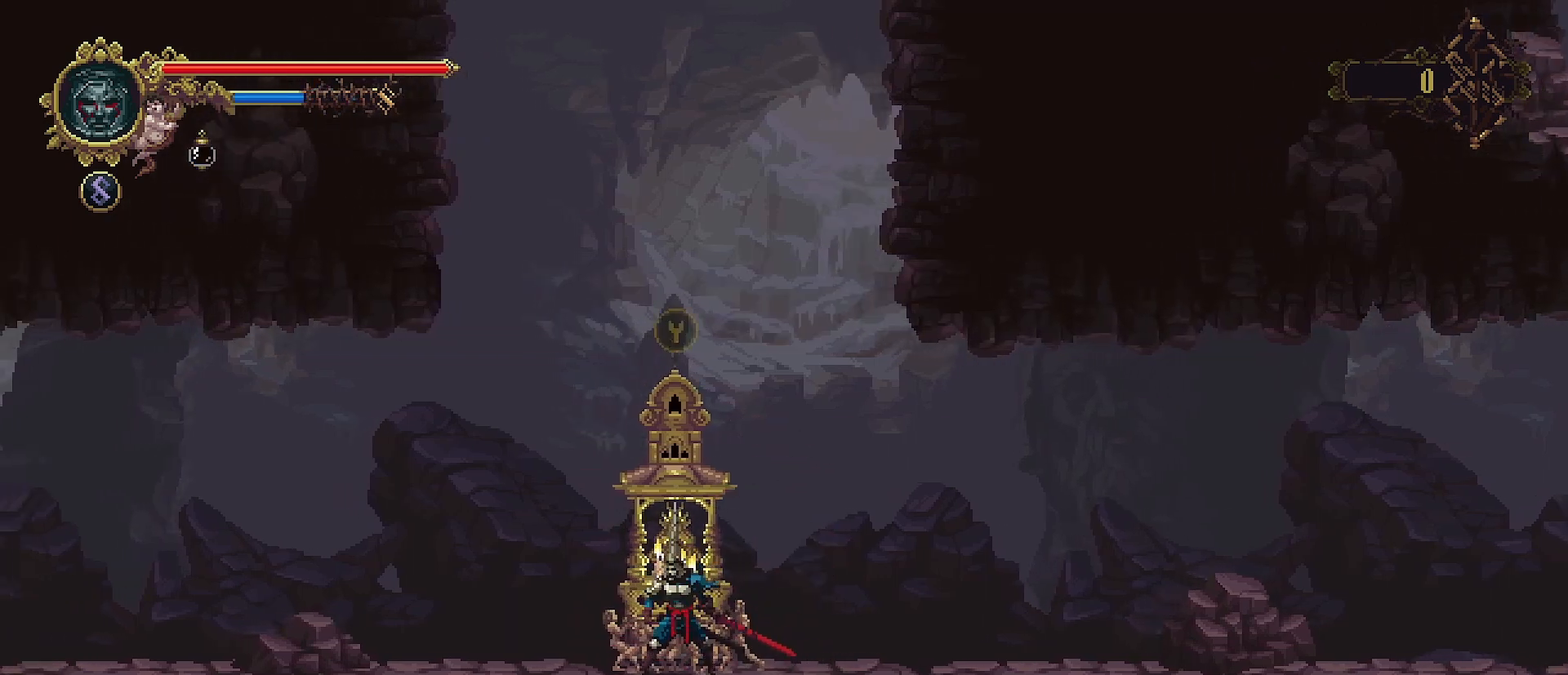
{"buttons": [], "left_stick": "right", "right_stick": "center", "events": [[33, "TRIANGLE", "down"], [67, "left_stick", "center"], [133, "TRIANGLE", "up"], [467, "left_stick", "right"]]}
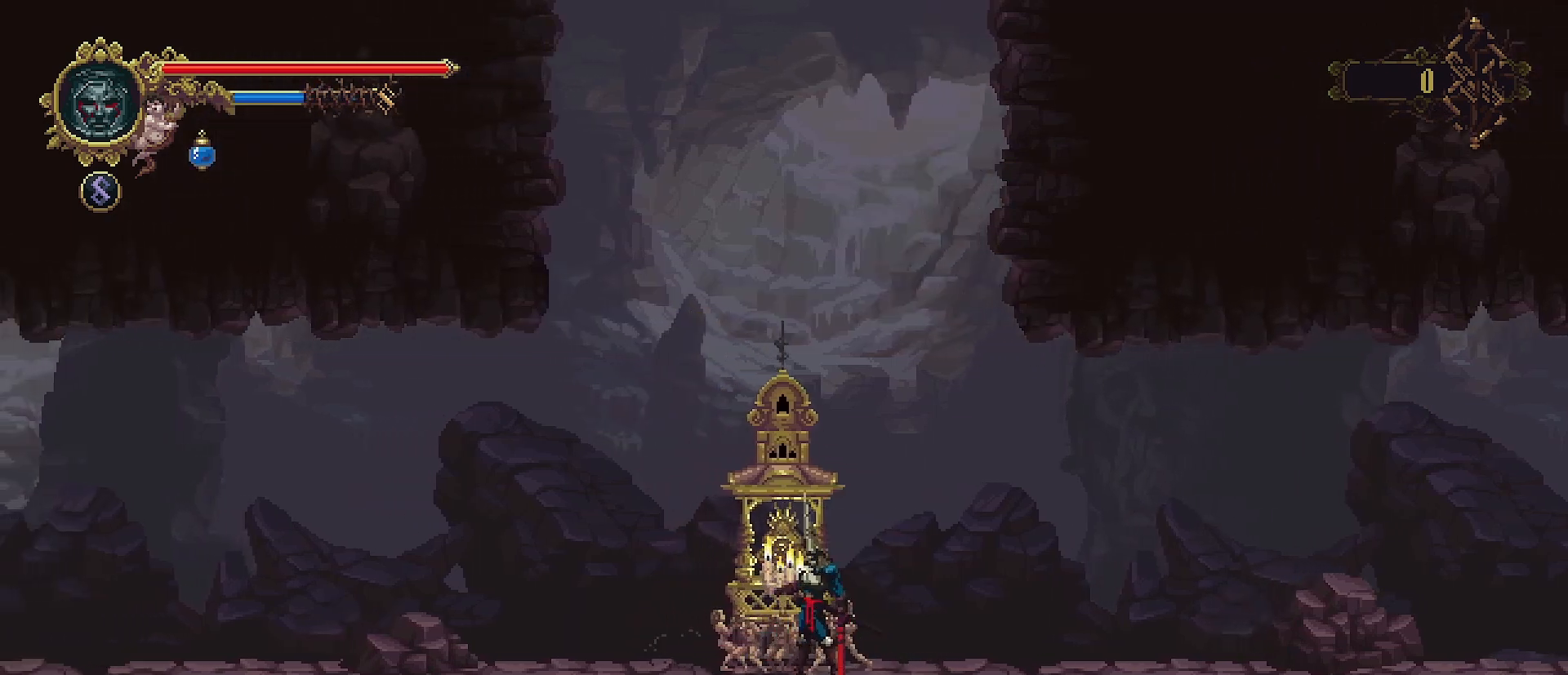
{"buttons": [], "left_stick": "right", "right_stick": "center", "events": []}
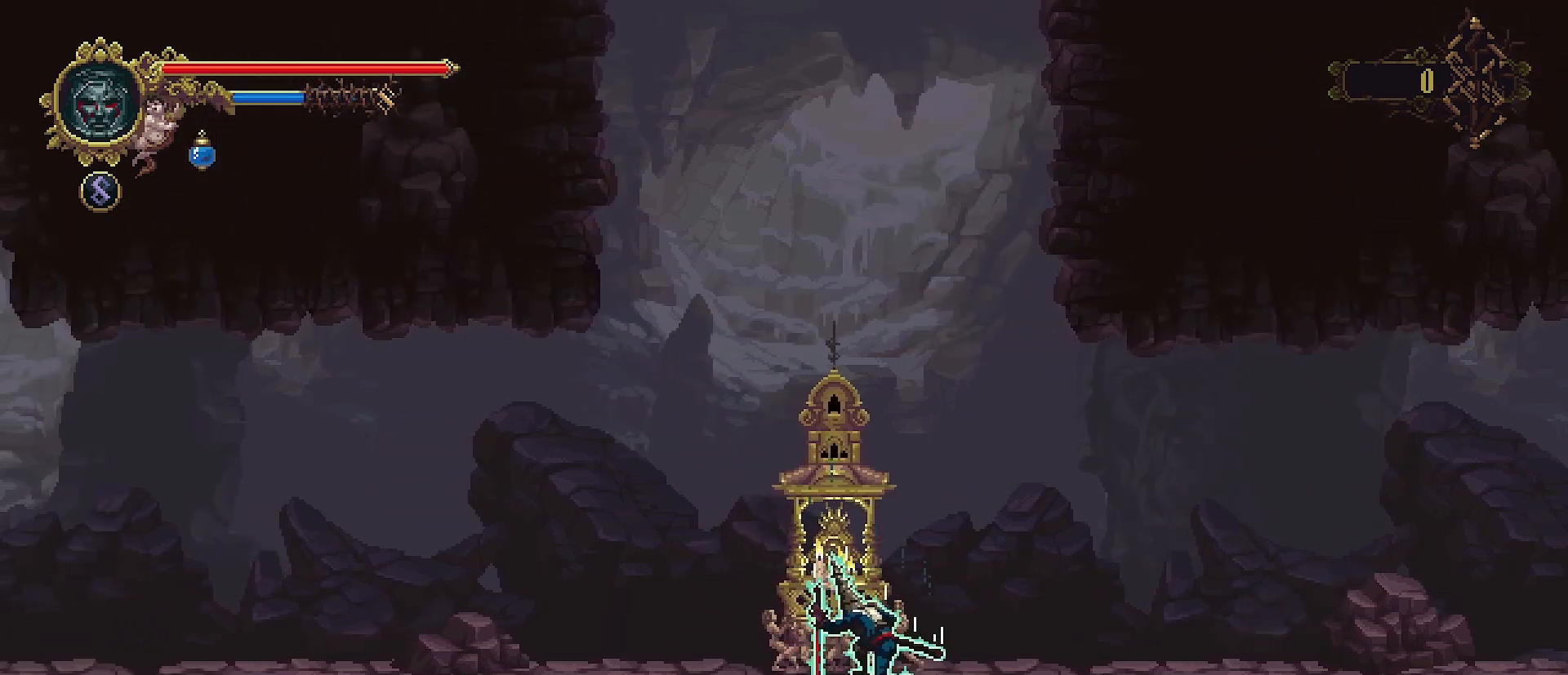
{"buttons": [], "left_stick": "right", "right_stick": "center", "events": []}
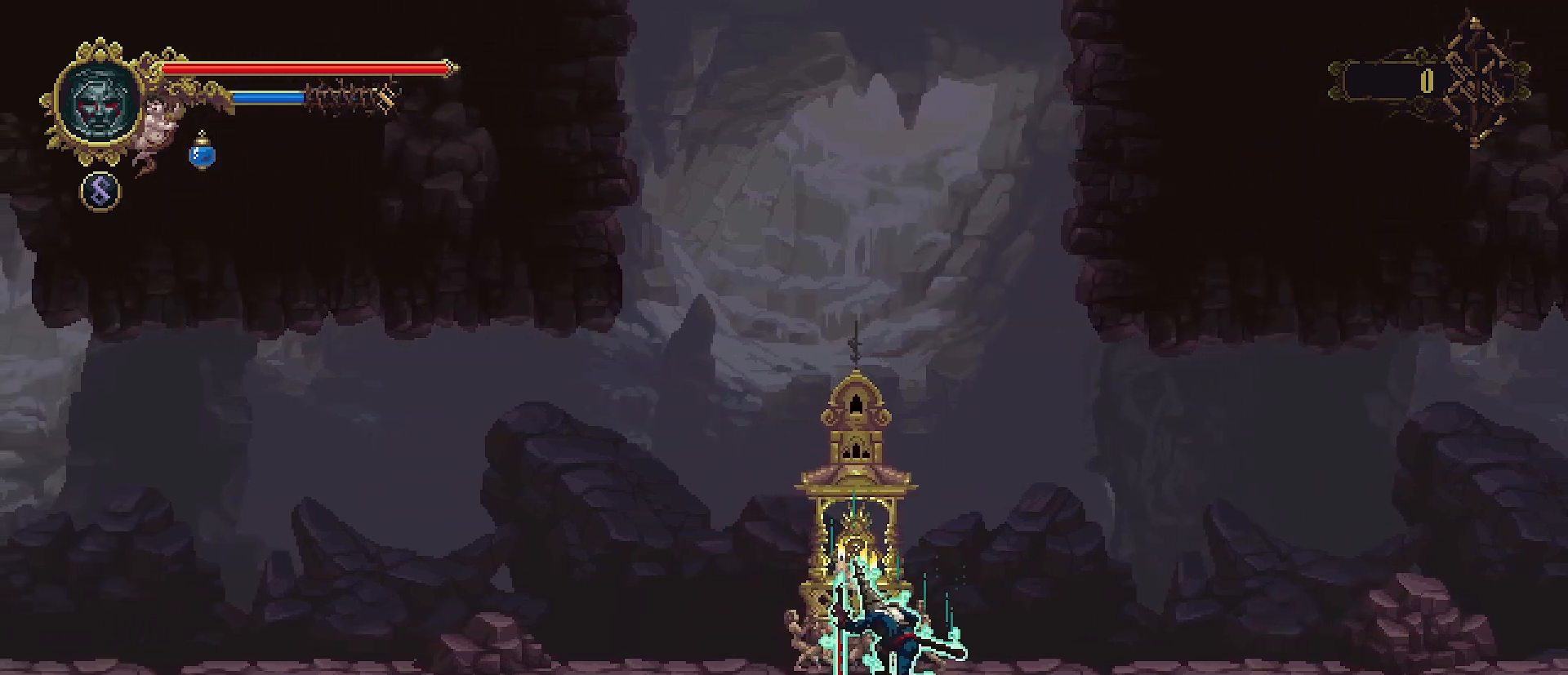
{"buttons": [], "left_stick": "right", "right_stick": "center", "events": []}
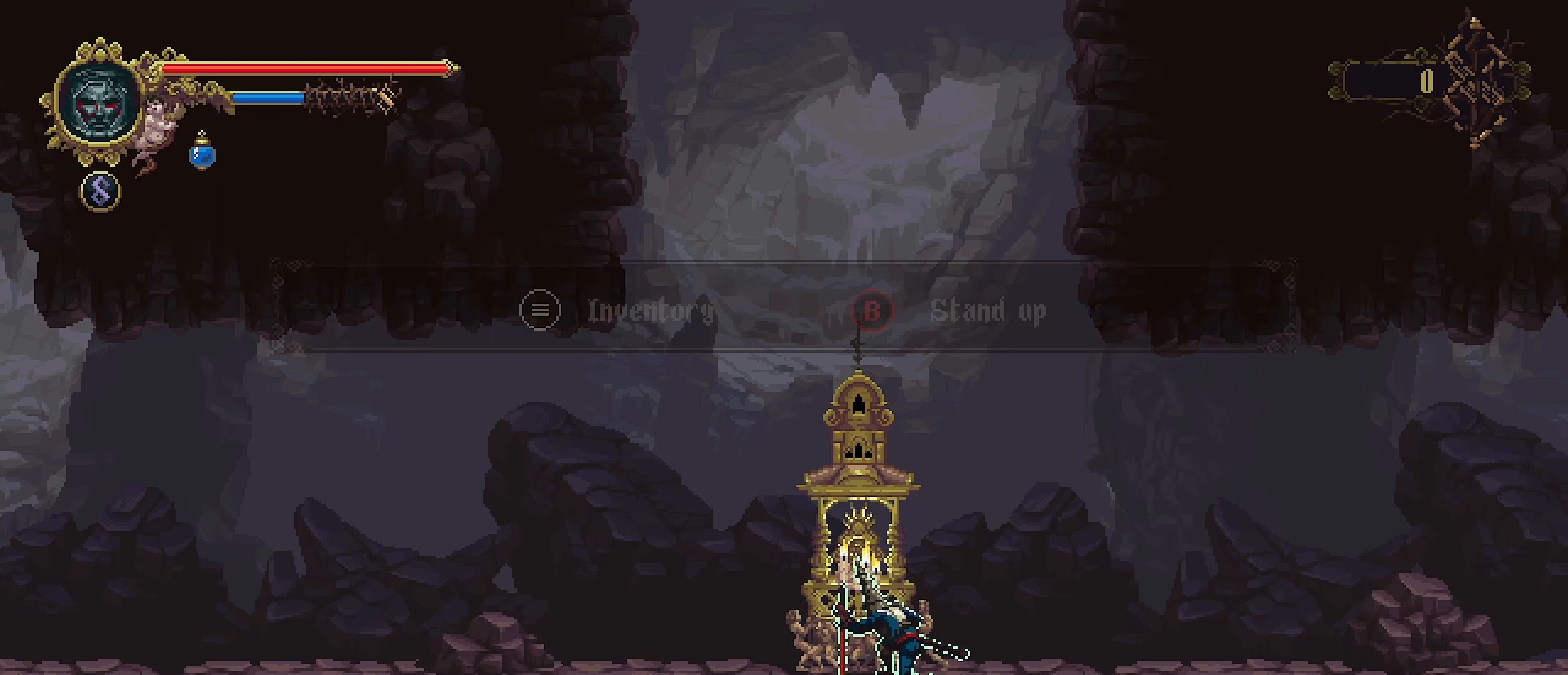
{"buttons": [], "left_stick": "right", "right_stick": "center", "events": [[267, "CIRCLE", "down"], [367, "CIRCLE", "up"]]}
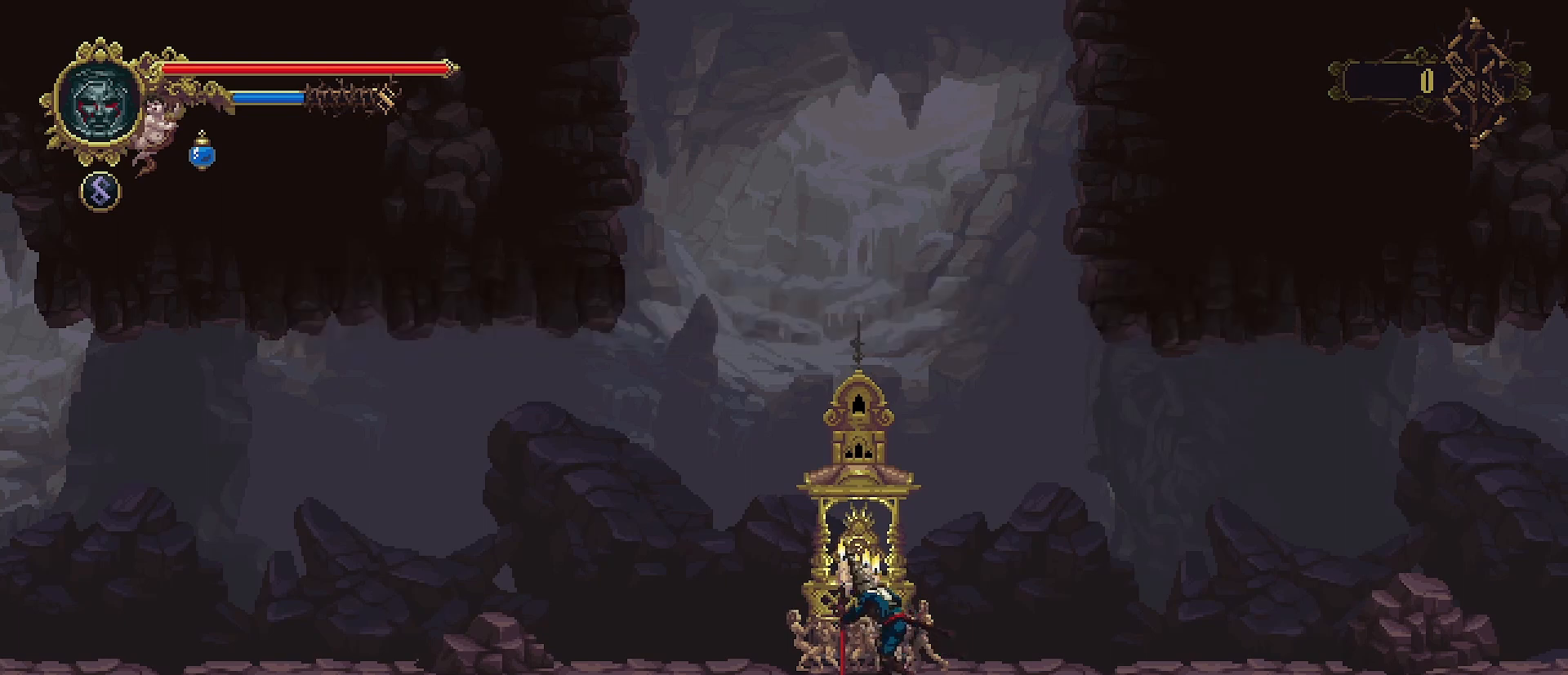
{"buttons": [], "left_stick": "right", "right_stick": "center", "events": []}
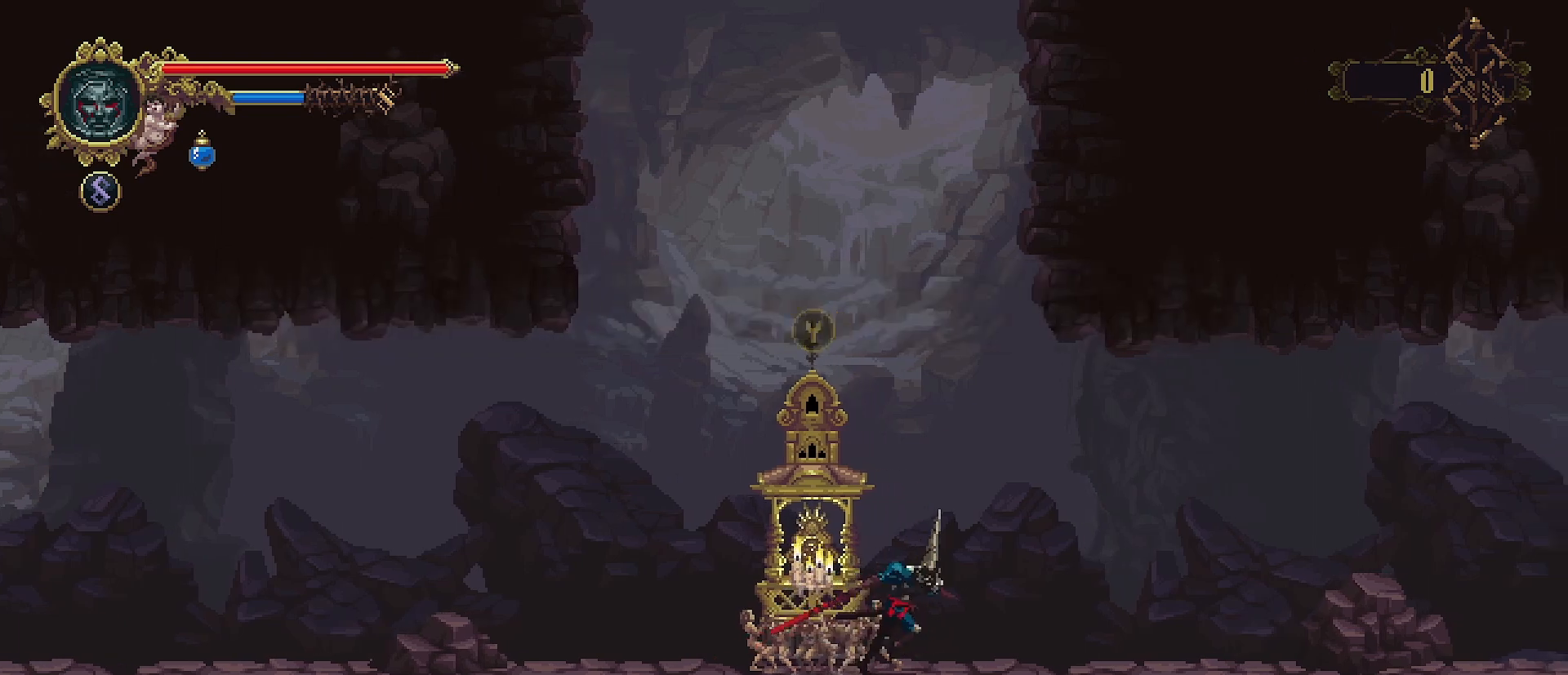
{"buttons": [], "left_stick": "right", "right_stick": "center", "events": [[200, "CROSS", "down"], [333, "CROSS", "up"]]}
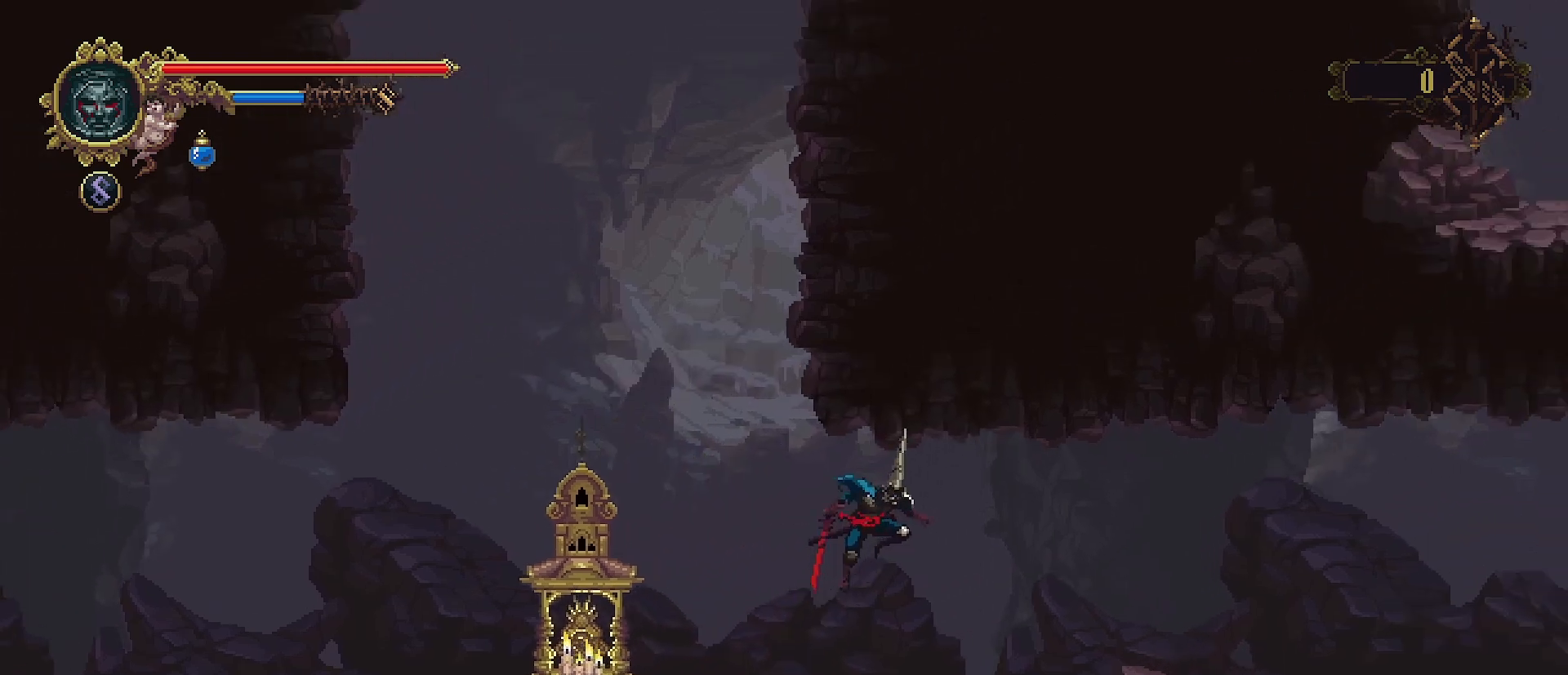
{"buttons": [], "left_stick": "right", "right_stick": "center", "events": [[33, "L2", "down"], [167, "L2", "up"]]}
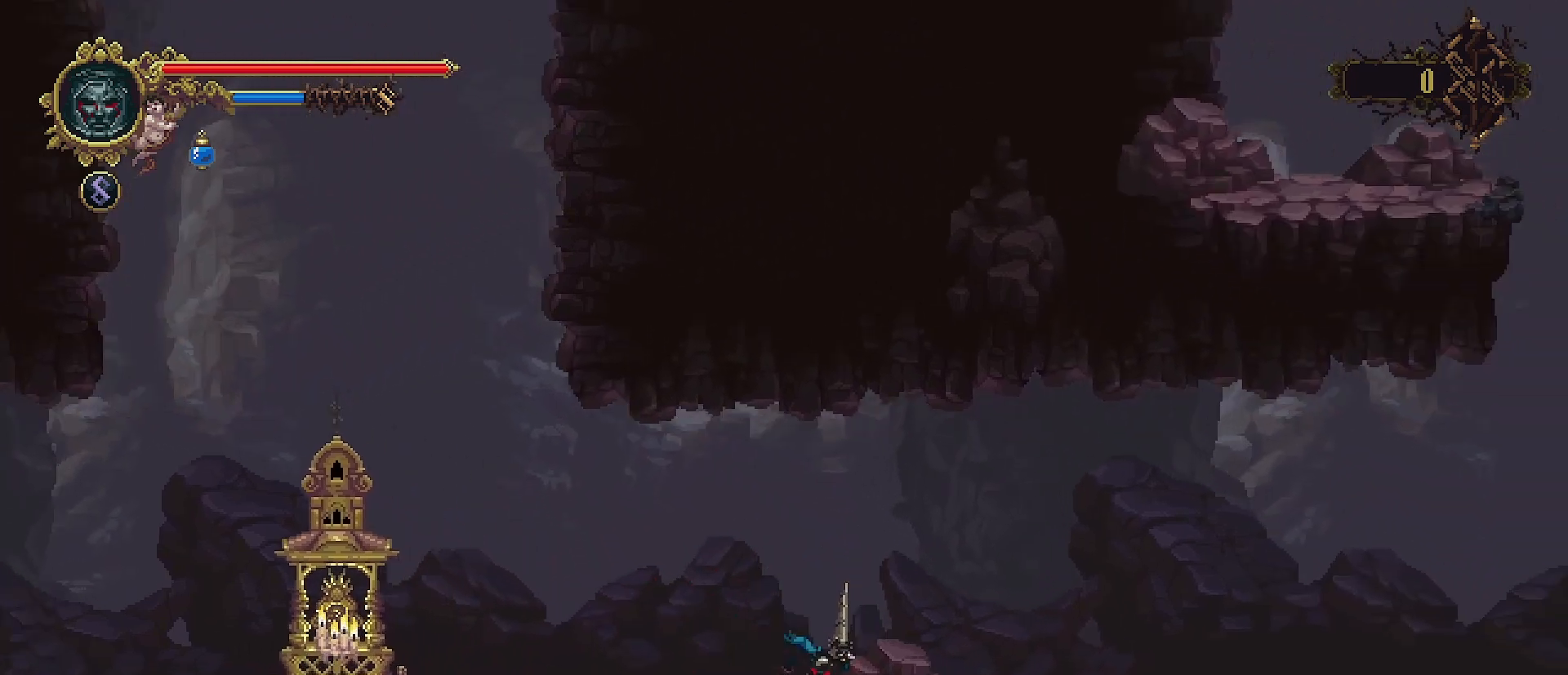
{"buttons": [], "left_stick": "right", "right_stick": "center", "events": [[100, "L2", "down"], [233, "L2", "up"]]}
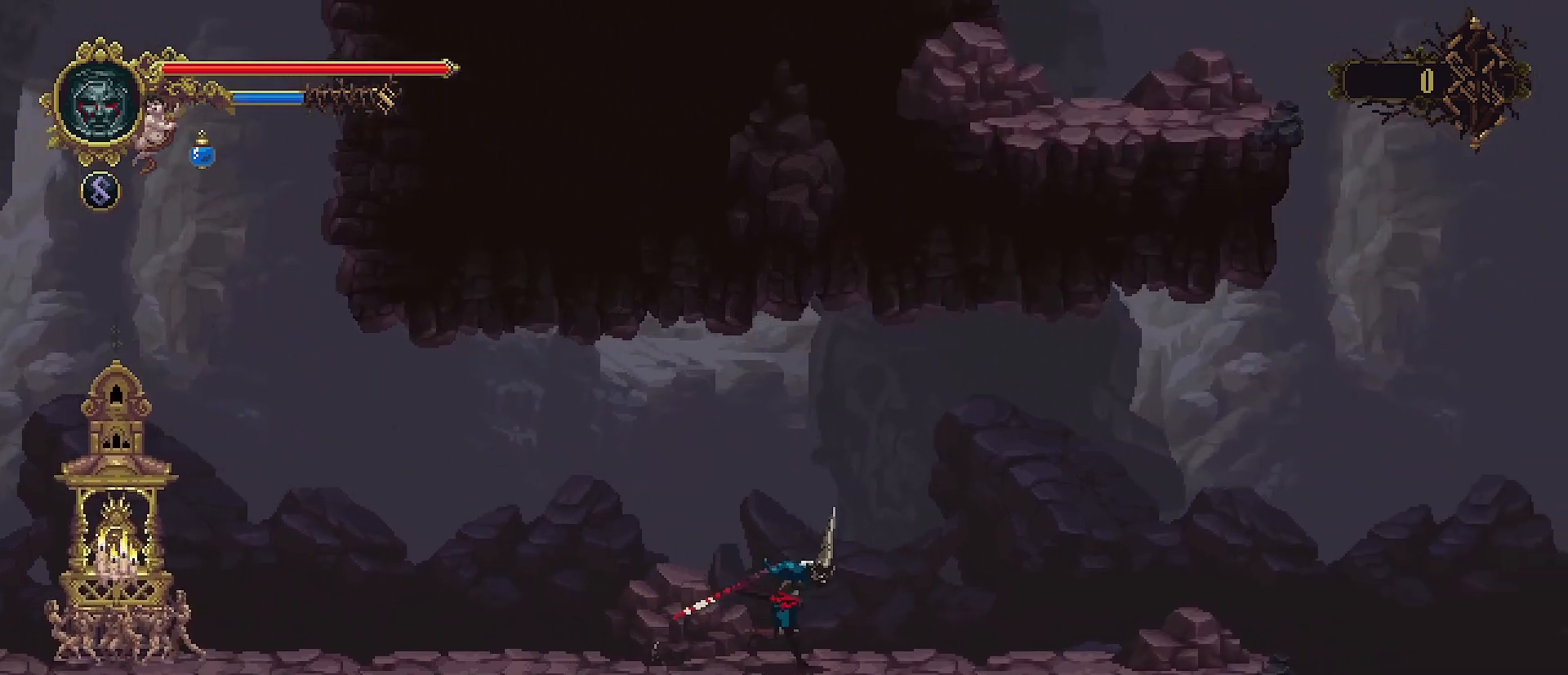
{"buttons": [], "left_stick": "right", "right_stick": "center", "events": [[233, "R2", "down"], [300, "R2", "up"]]}
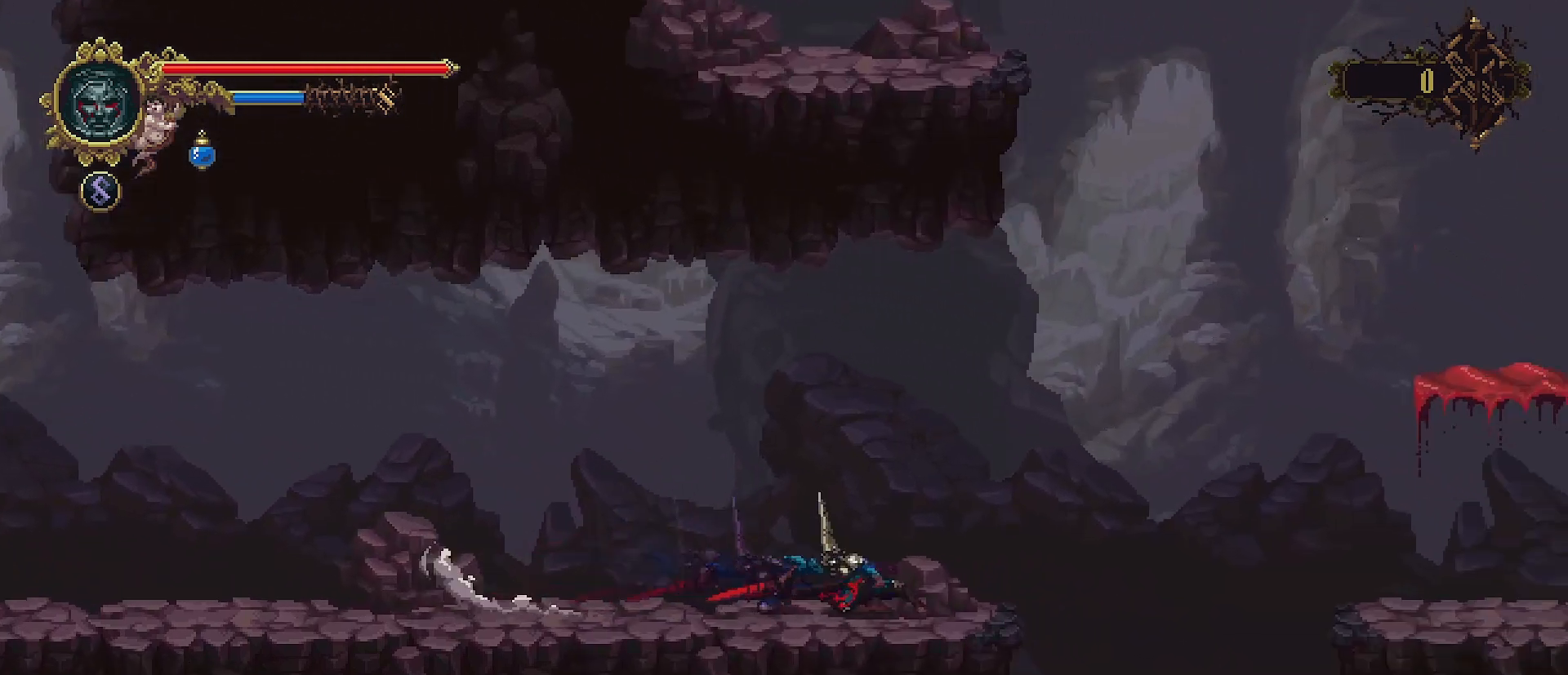
{"buttons": ["CROSS"], "left_stick": "right", "right_stick": "center", "events": [[200, "CROSS", "down"]]}
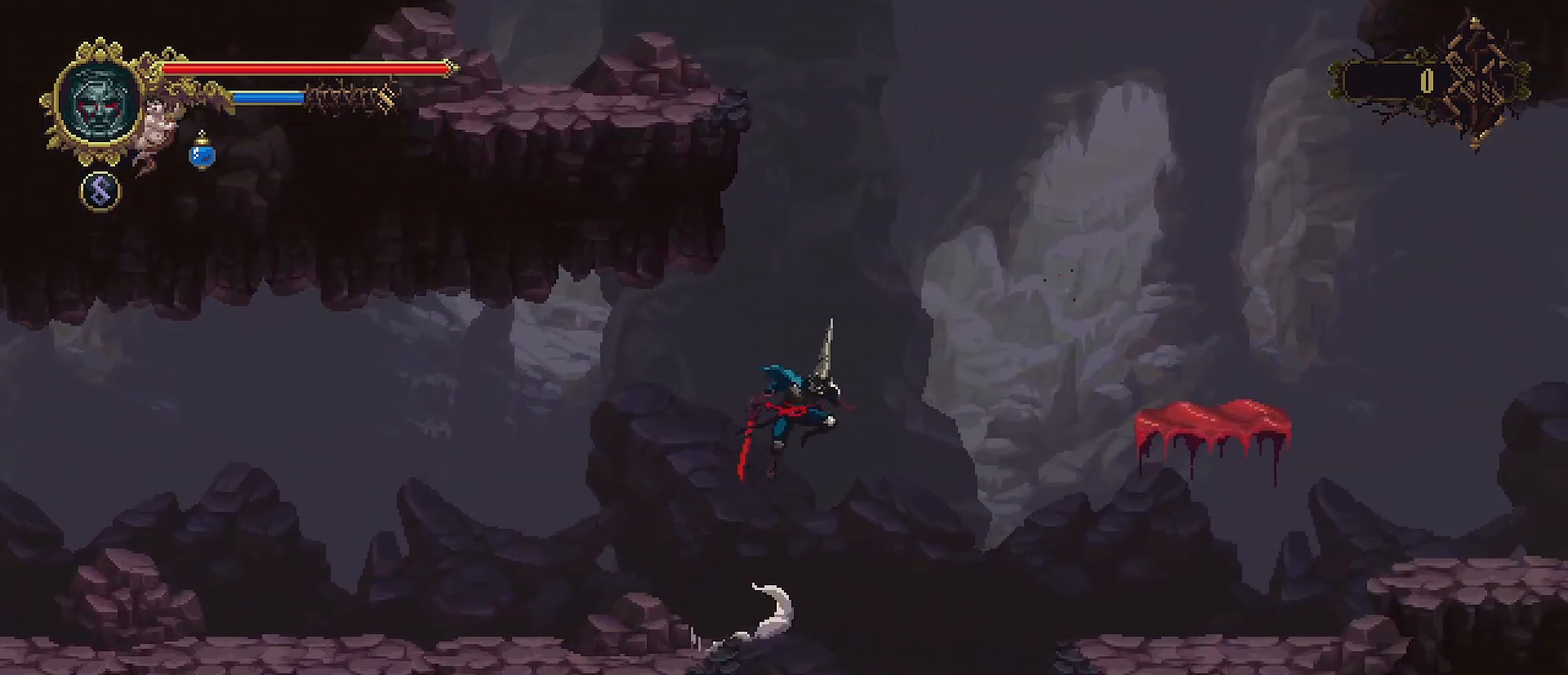
{"buttons": ["CROSS"], "left_stick": "right", "right_stick": "center", "events": []}
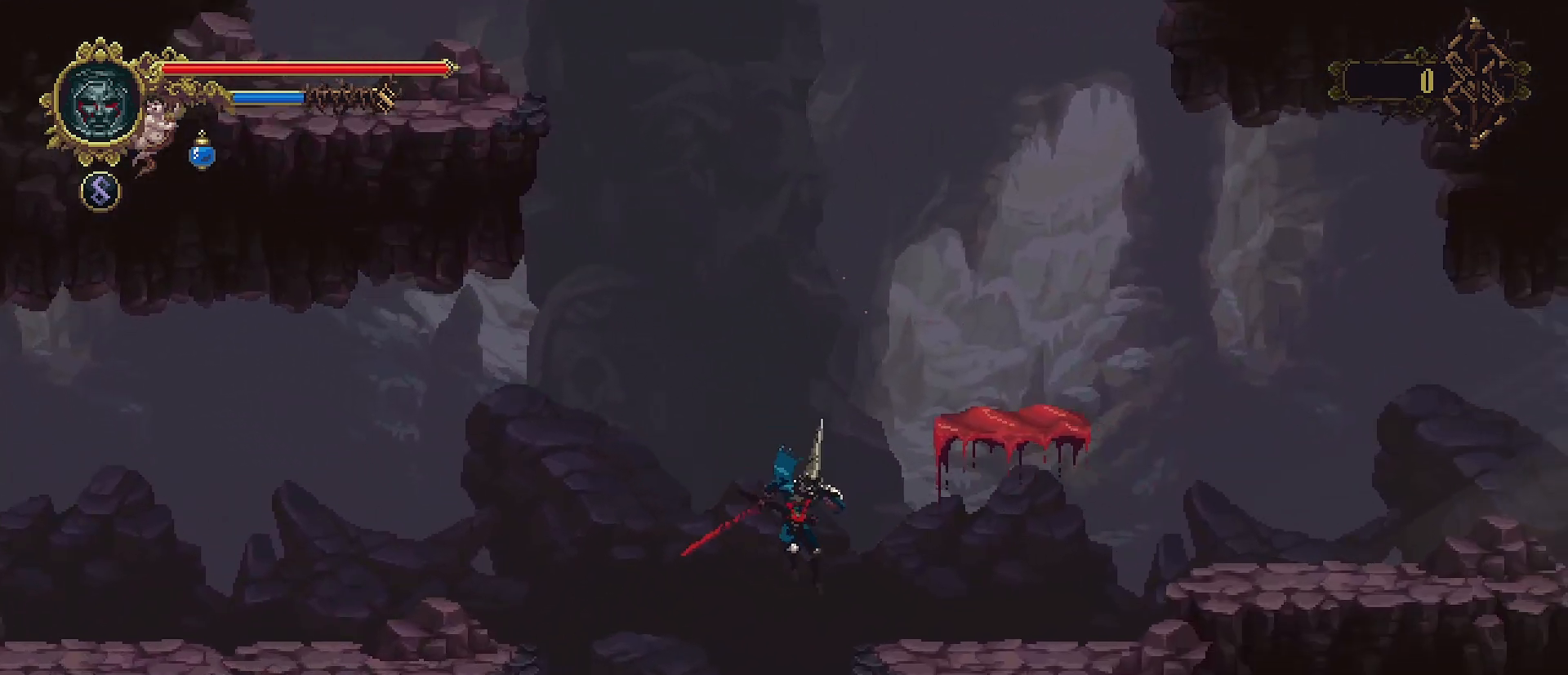
{"buttons": [], "left_stick": "right", "right_stick": "center", "events": [[33, "CROSS", "up"], [200, "left_stick", "up"], [500, "left_stick", "right"]]}
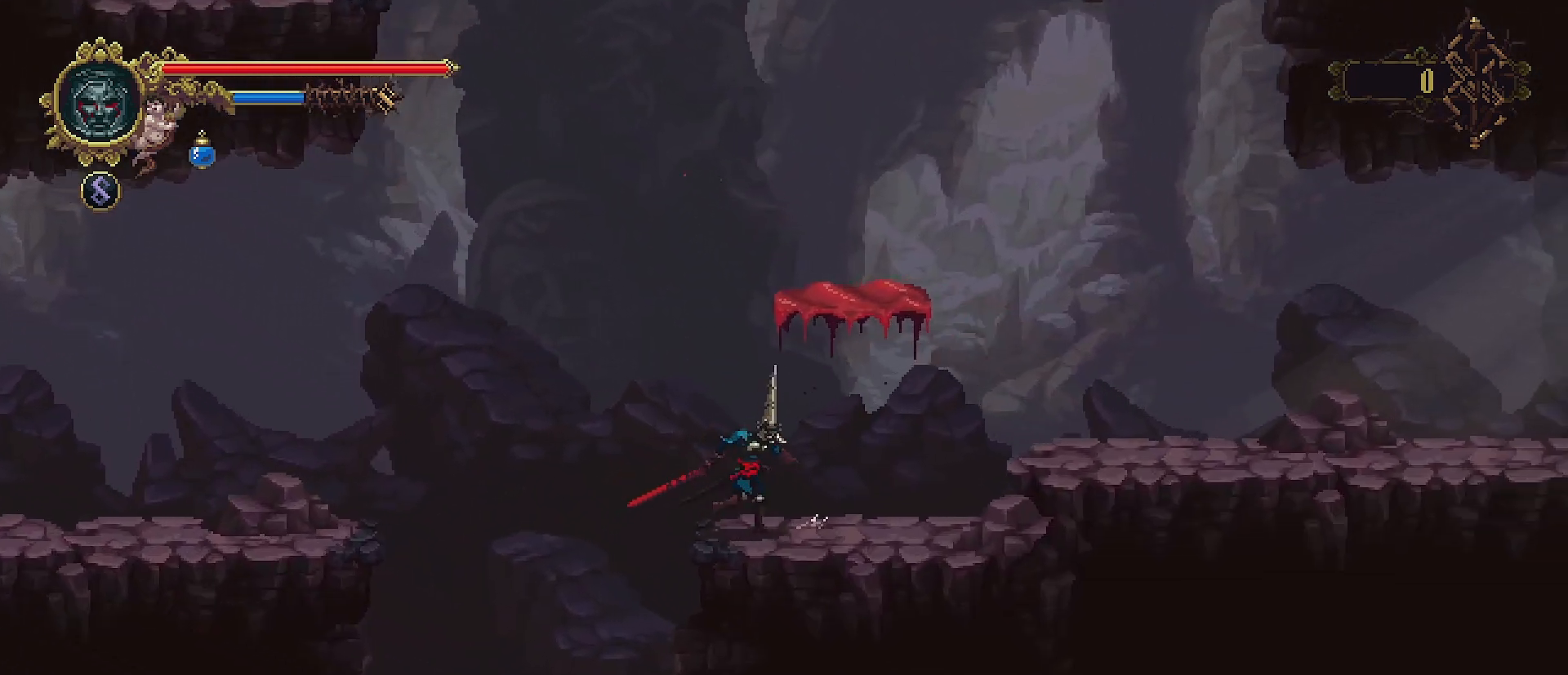
{"buttons": [], "left_stick": "right", "right_stick": "center", "events": [[267, "CROSS", "down"], [333, "CROSS", "up"]]}
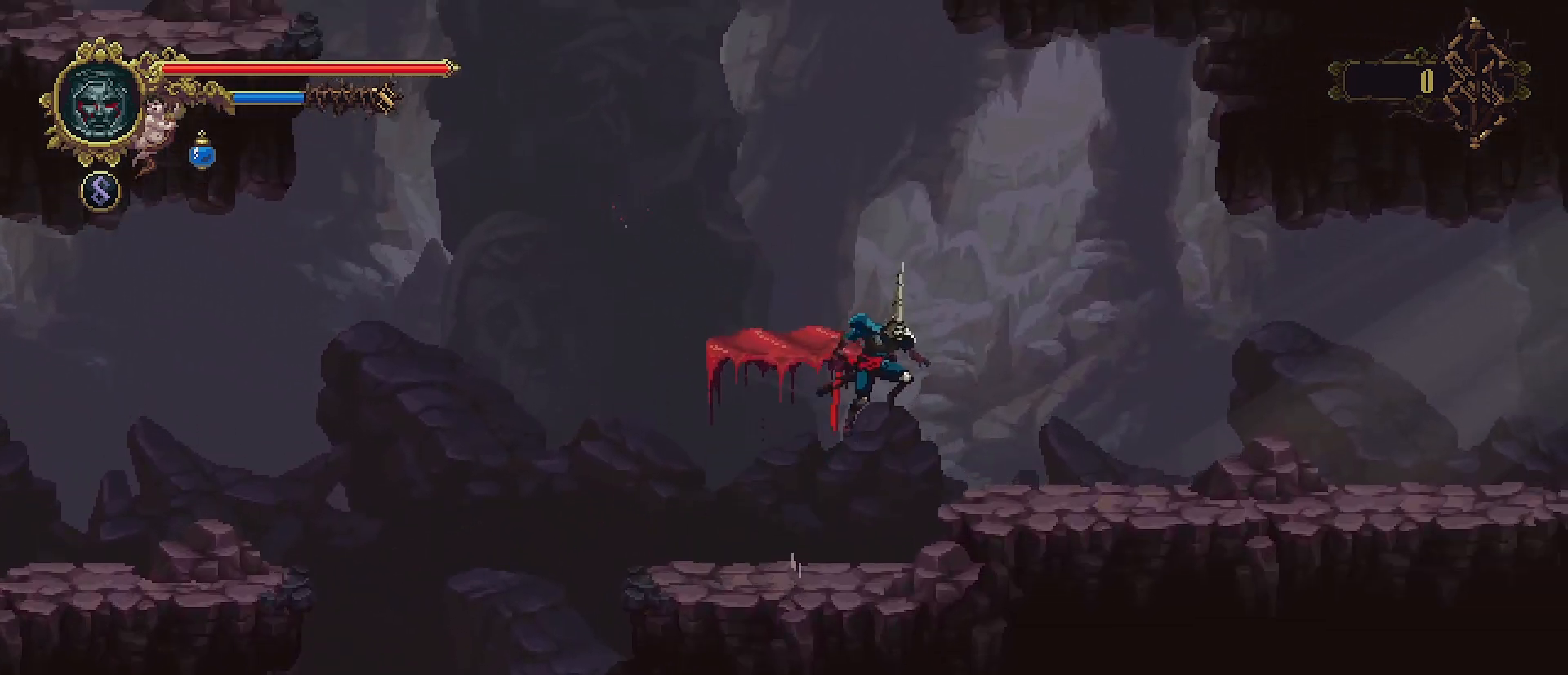
{"buttons": [], "left_stick": "right", "right_stick": "center", "events": []}
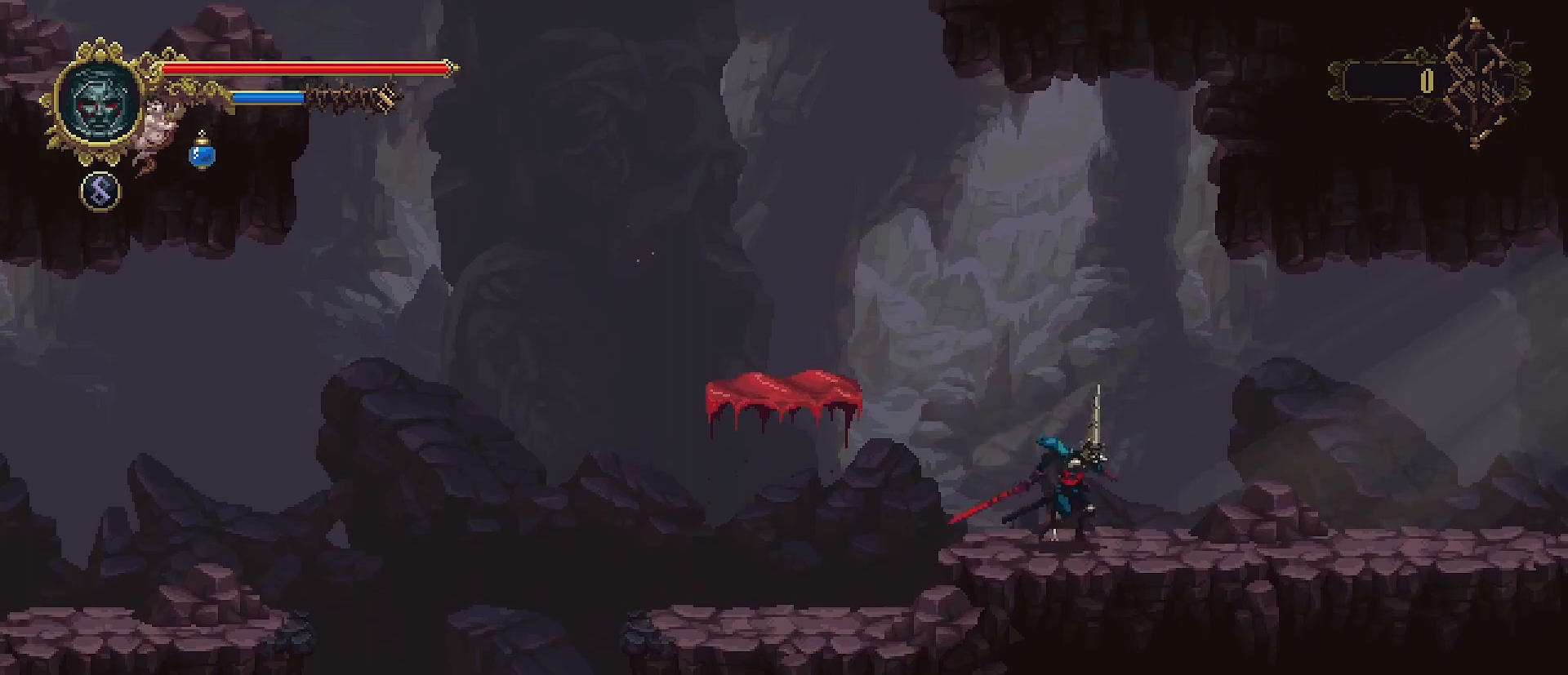
{"buttons": [], "left_stick": "right", "right_stick": "center", "events": [[67, "R2", "down"], [267, "R2", "up"]]}
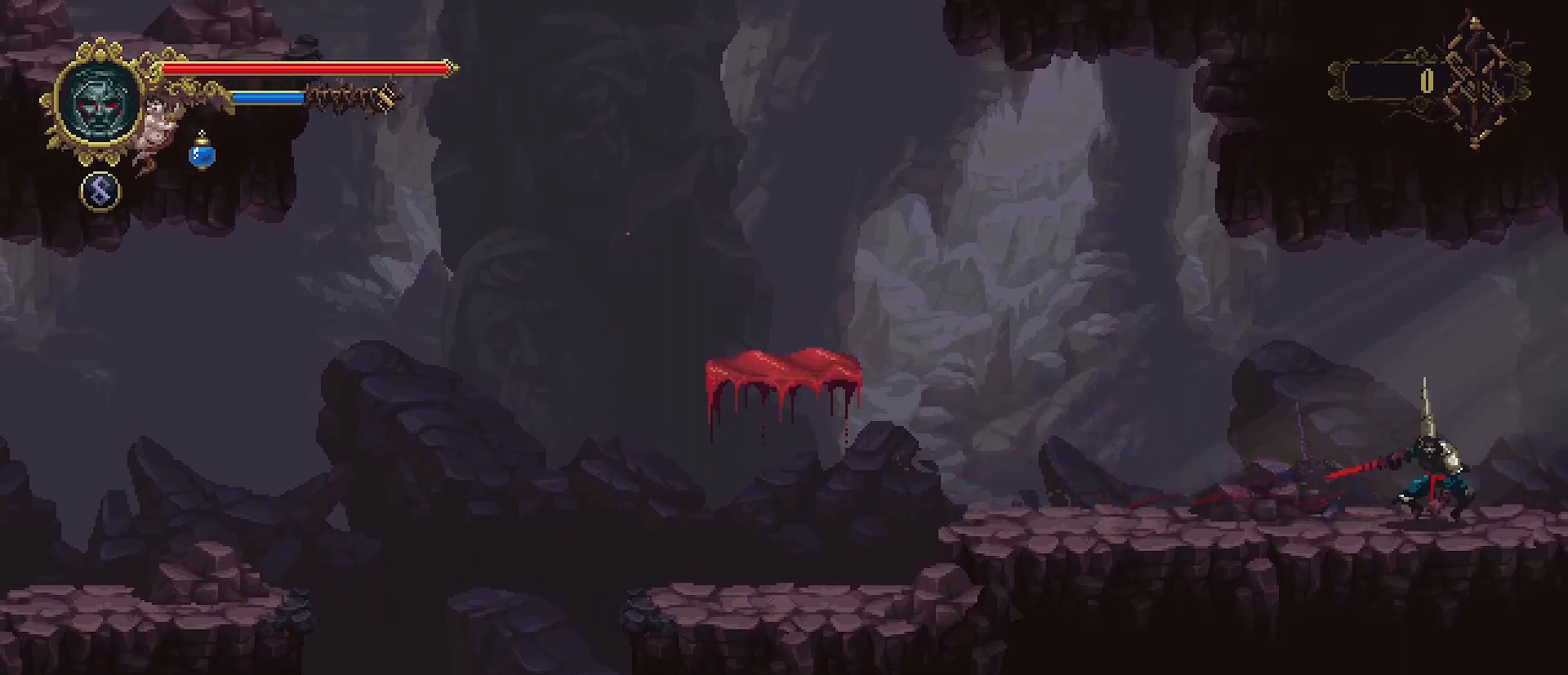
{"buttons": [], "left_stick": "right", "right_stick": "center", "events": []}
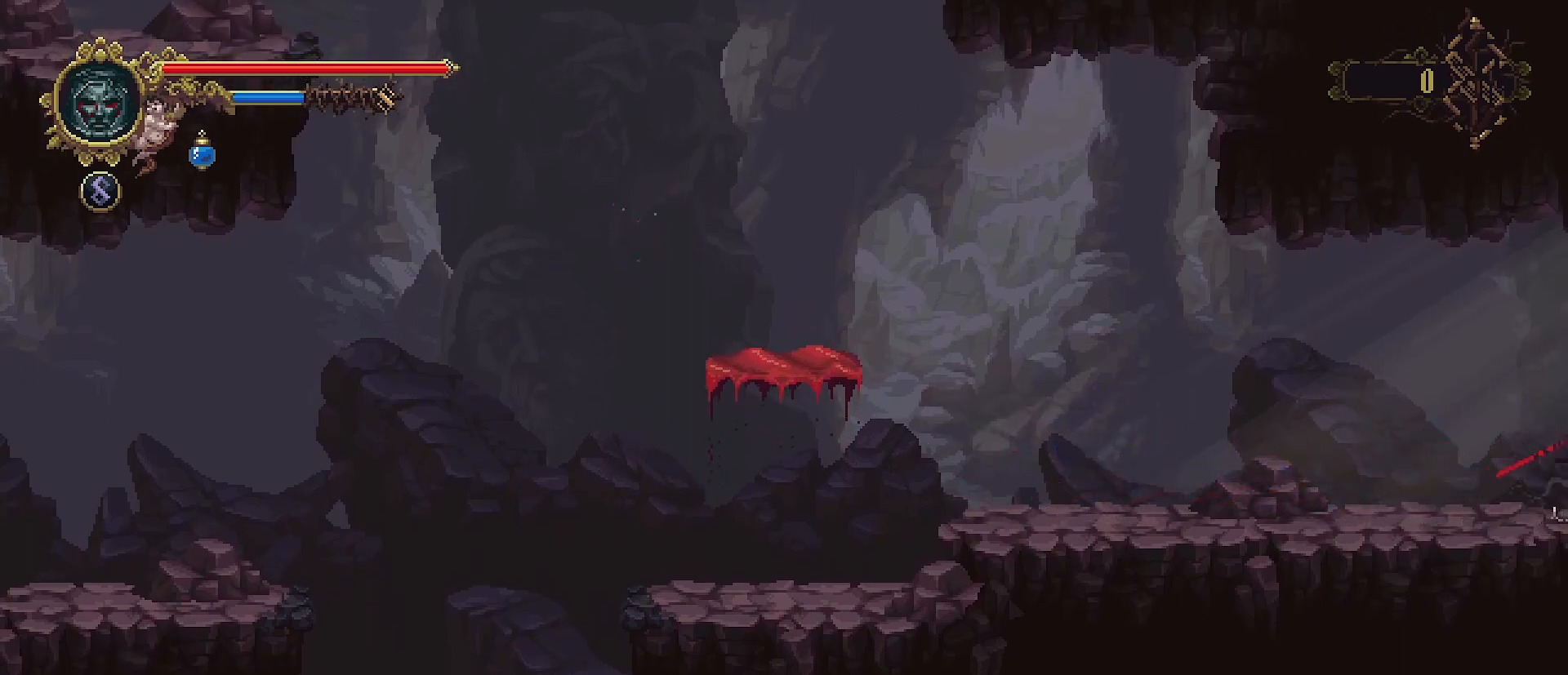
{"buttons": [], "left_stick": "right", "right_stick": "center", "events": []}
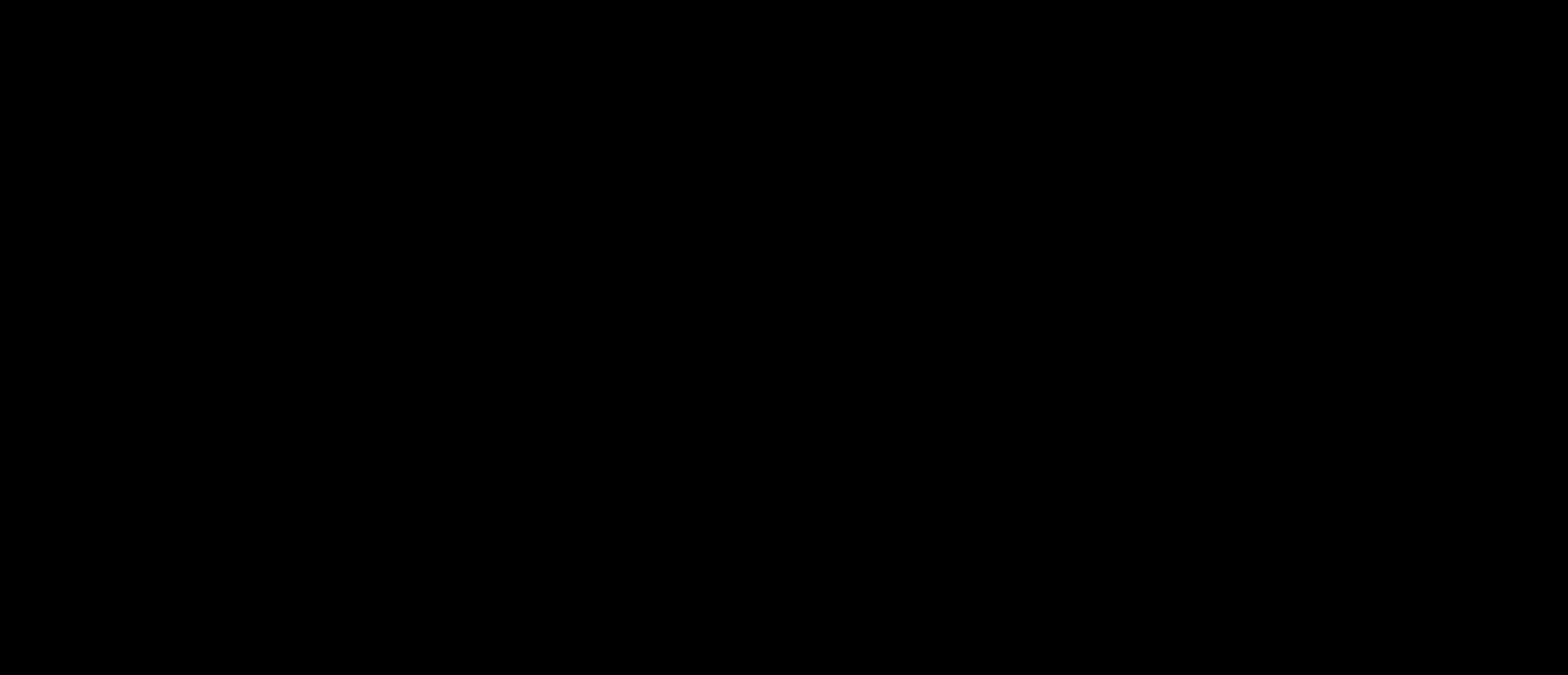
{"buttons": [], "left_stick": "right", "right_stick": "center", "events": []}
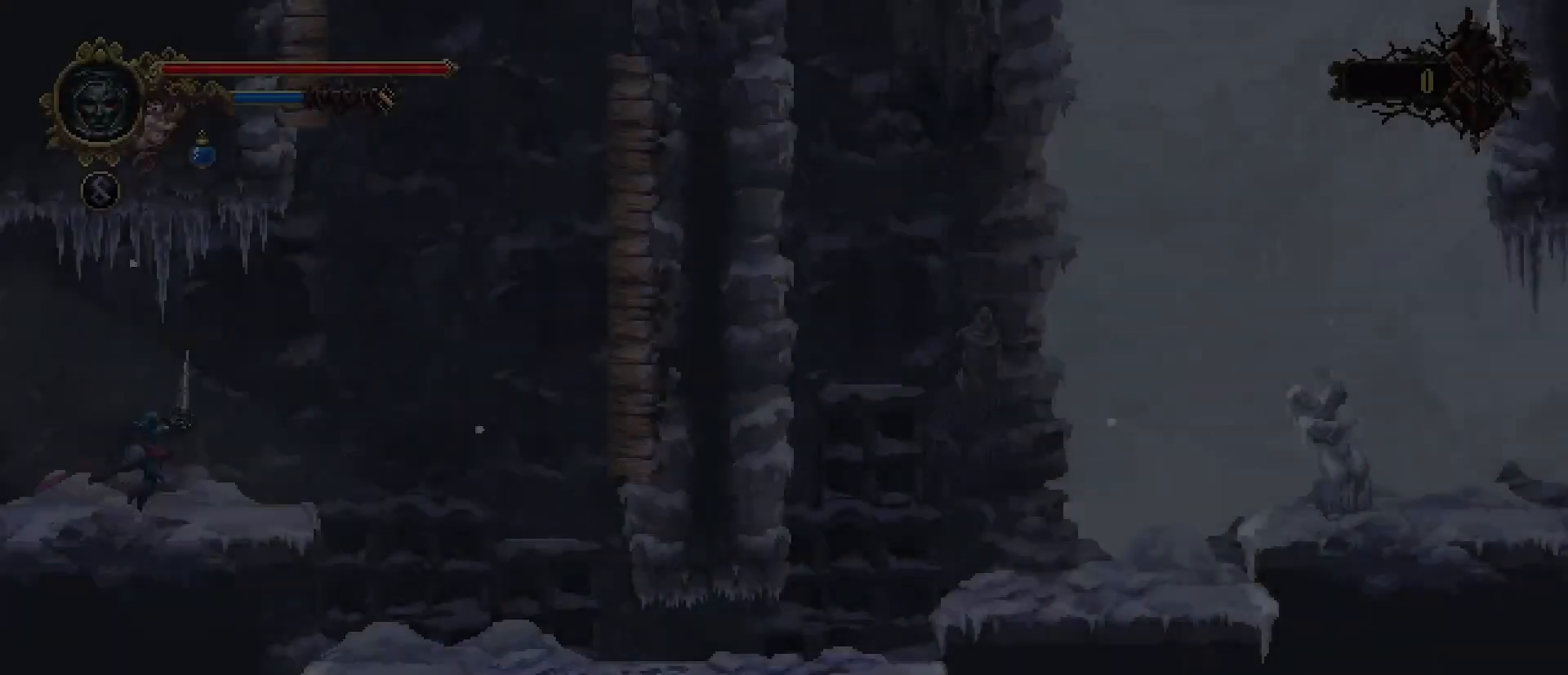
{"buttons": [], "left_stick": "right", "right_stick": "center", "events": []}